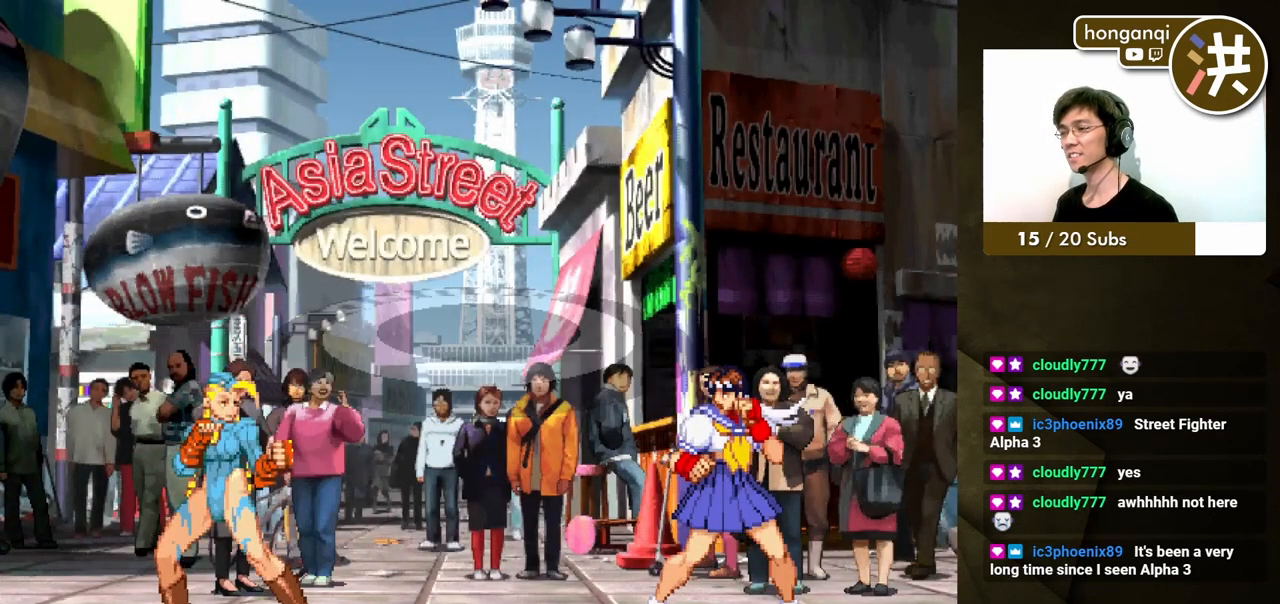
Gameplay with a controller (Xbox layout); each line is a JSON object with the inputs held at the frame after it. "events" lists button and stick changes between this image and that frame as [ms after this image, input, new state], when the widget could be followed in between. Not read: L2 L3 R2 R3.
{"buttons": ["DPAD_RIGHT"], "events": [[33, "DPAD_RIGHT", "down"]]}
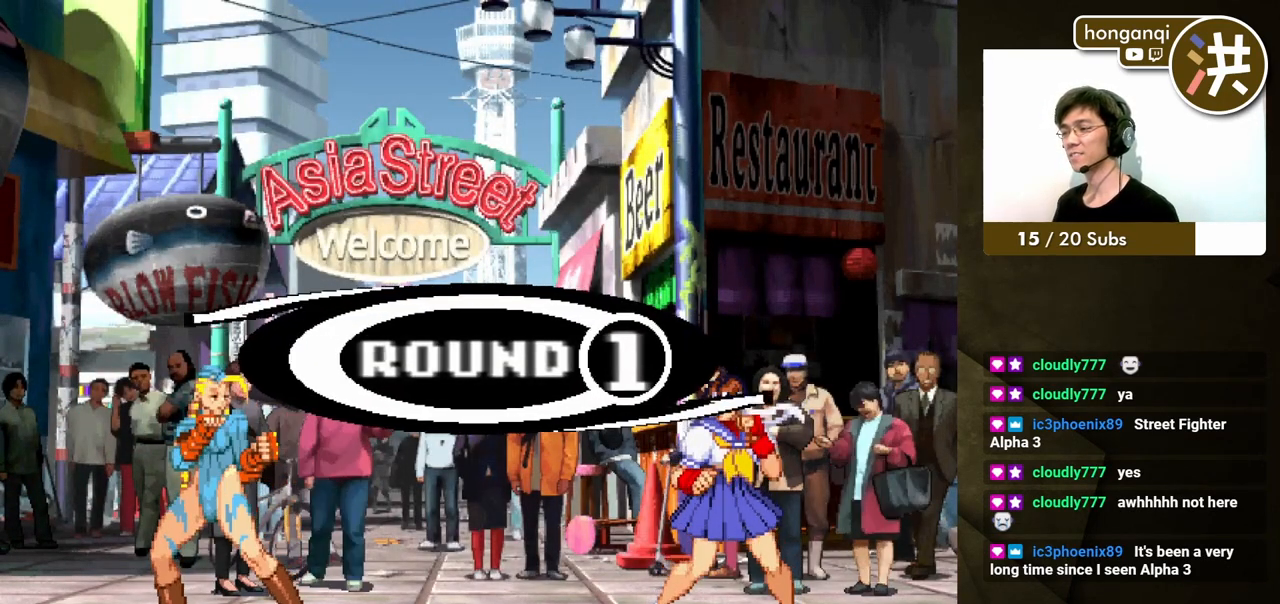
{"buttons": [], "events": [[183, "DPAD_RIGHT", "up"]]}
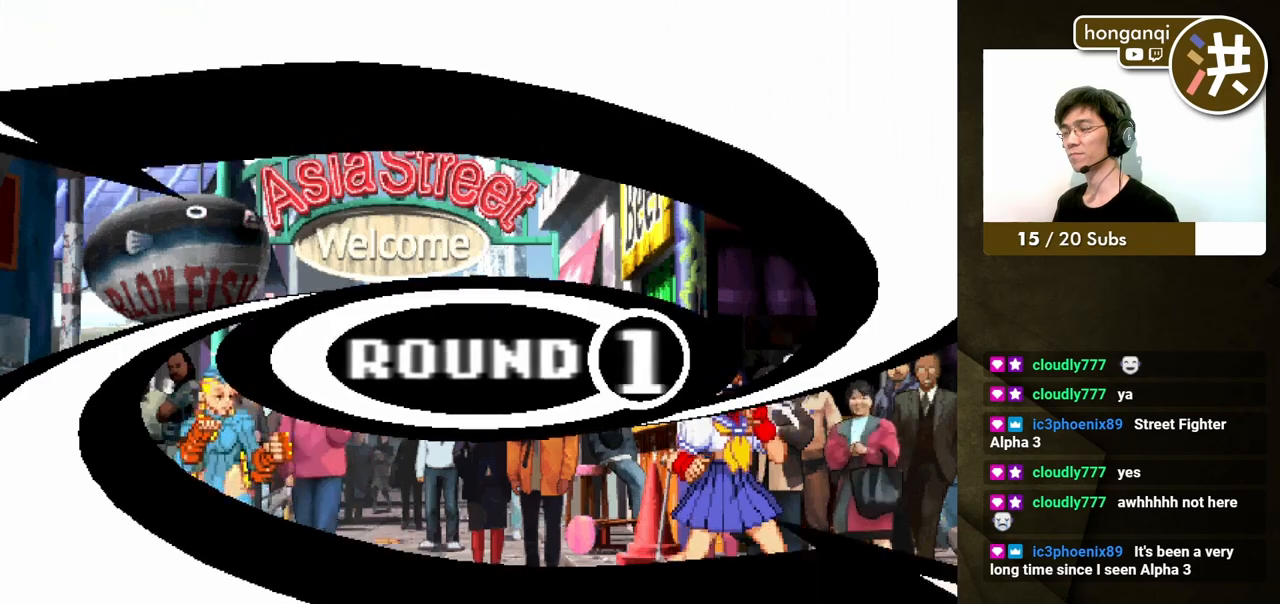
{"buttons": [], "events": []}
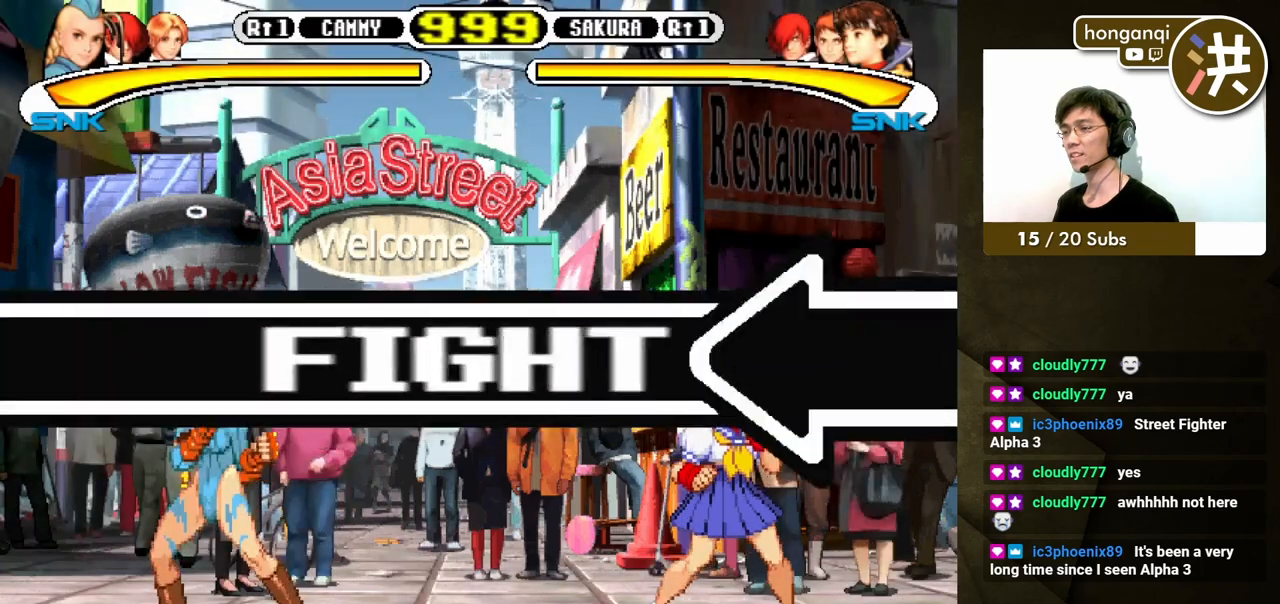
{"buttons": ["DPAD_RIGHT"], "events": [[417, "DPAD_DOWN", "down"], [483, "DPAD_RIGHT", "down"], [500, "DPAD_DOWN", "up"]]}
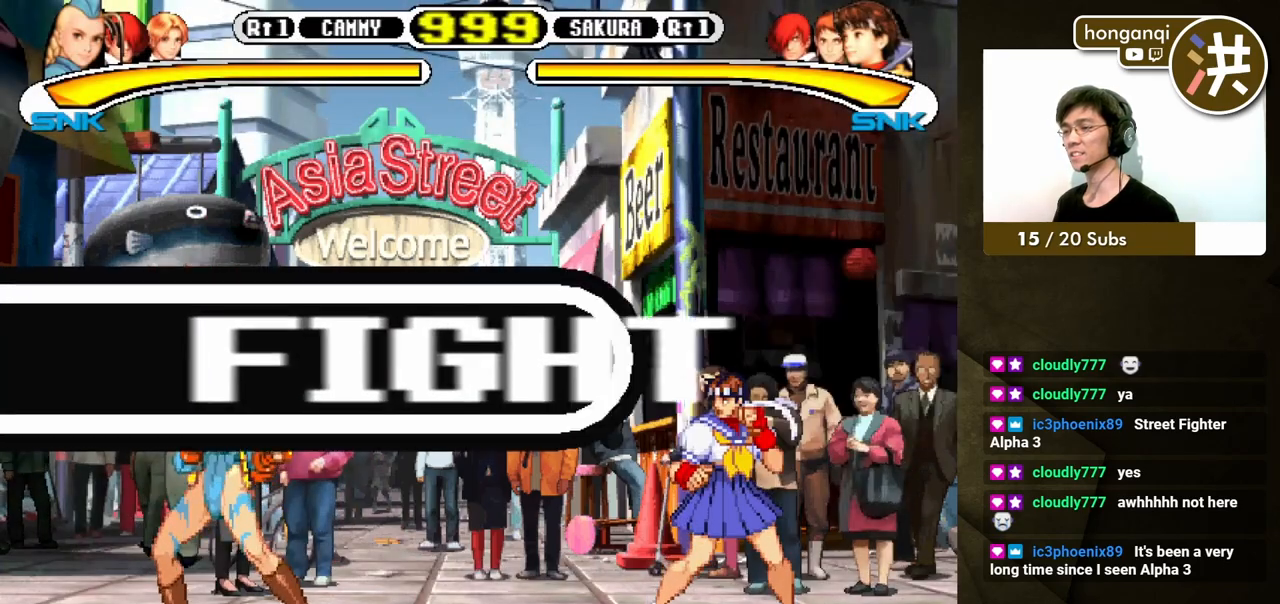
{"buttons": [], "events": [[33, "B", "down"], [117, "B", "up"], [117, "DPAD_RIGHT", "up"]]}
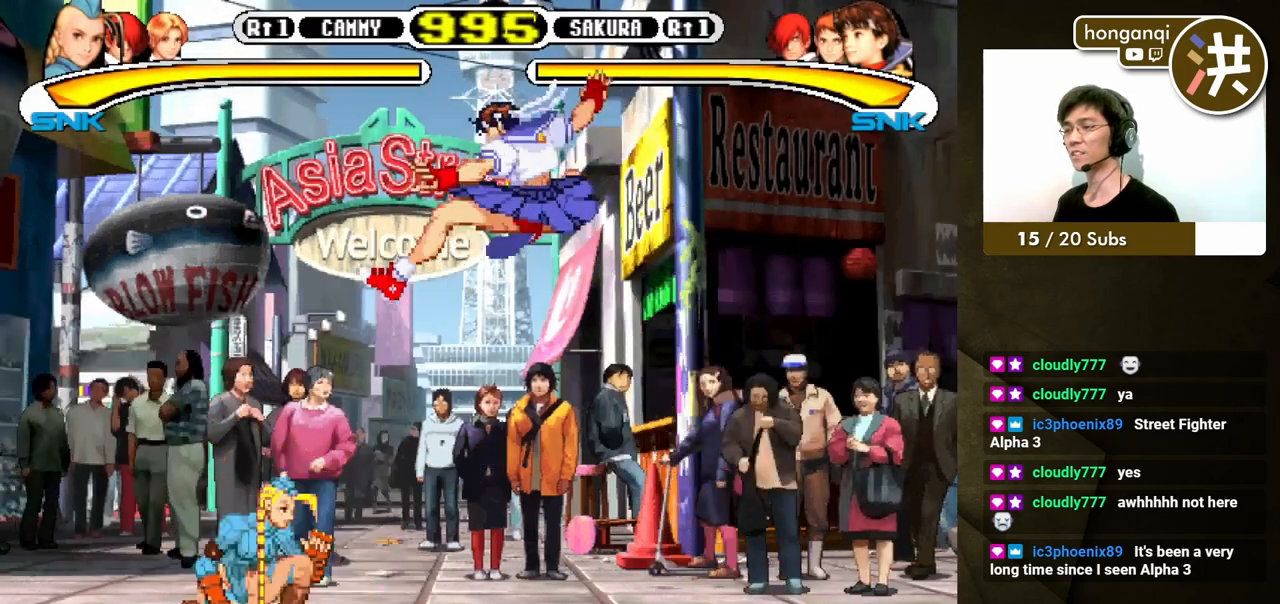
{"buttons": ["DPAD_LEFT"], "events": [[167, "DPAD_DOWN", "down"], [167, "DPAD_LEFT", "down"], [200, "DPAD_DOWN", "up"]]}
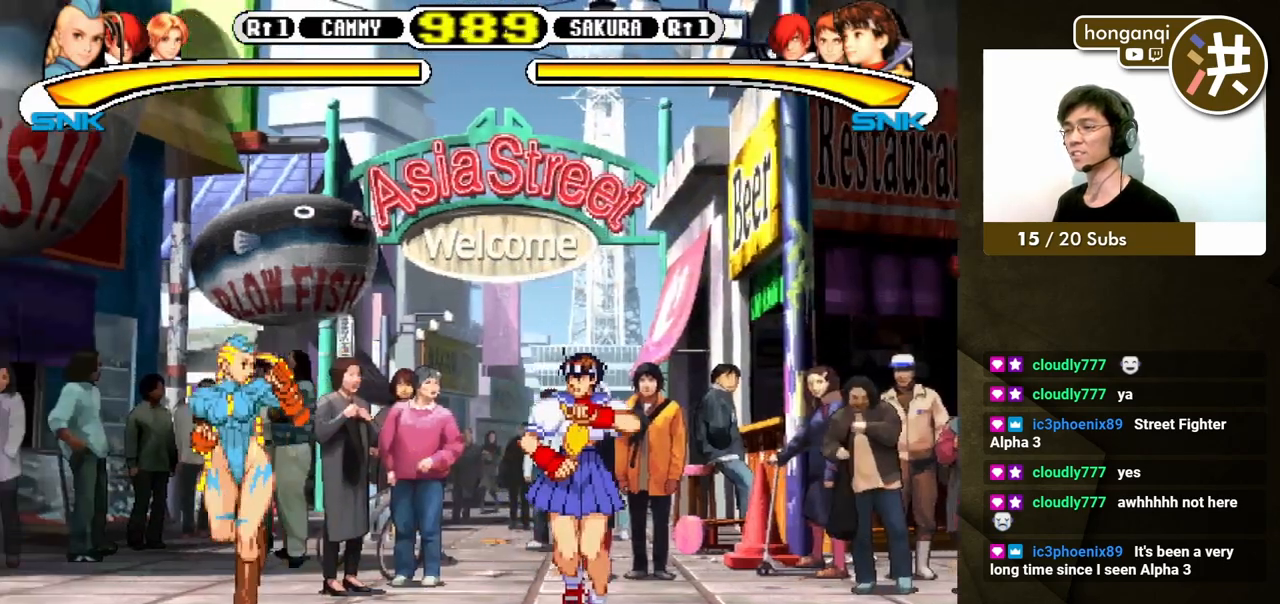
{"buttons": ["B", "DPAD_UP", "DPAD_RIGHT"], "events": [[17, "DPAD_DOWN", "down"], [350, "DPAD_LEFT", "up"], [417, "DPAD_RIGHT", "down"], [433, "DPAD_DOWN", "up"], [483, "DPAD_UP", "down"], [500, "B", "down"]]}
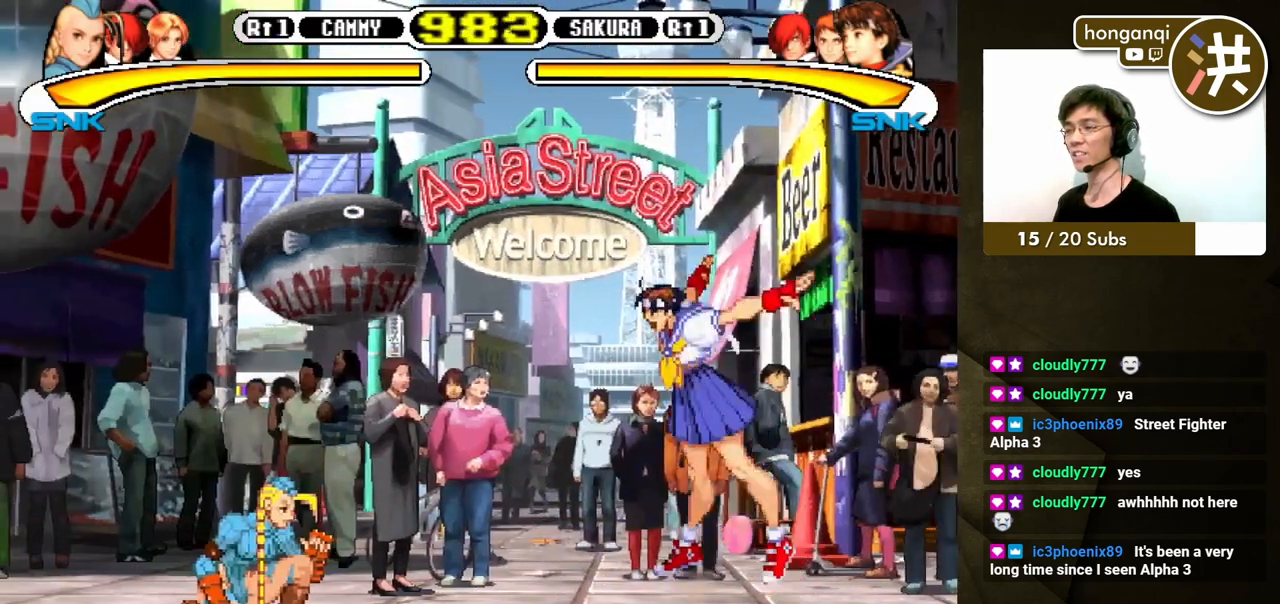
{"buttons": [], "events": [[33, "DPAD_UP", "up"], [67, "DPAD_RIGHT", "up"], [100, "B", "up"]]}
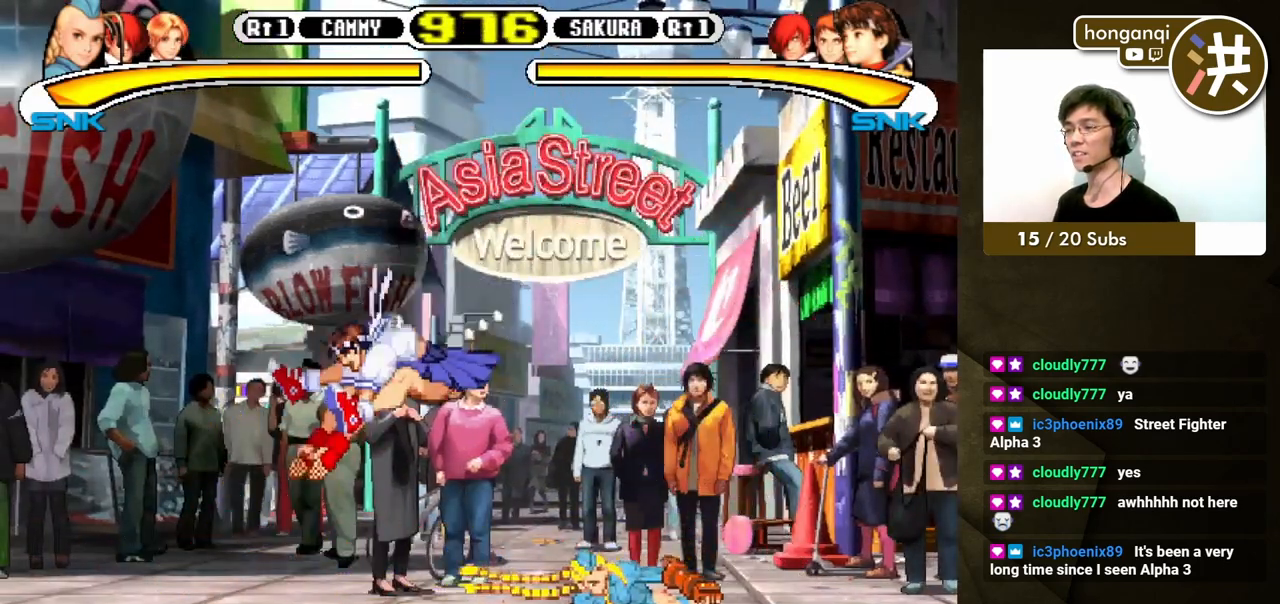
{"buttons": [], "events": [[150, "DPAD_DOWN", "down"], [200, "DPAD_LEFT", "down"], [217, "DPAD_DOWN", "up"], [300, "DPAD_DOWN", "down"], [333, "B", "down"], [400, "B", "up"], [400, "DPAD_DOWN", "up"], [433, "DPAD_UP", "down"], [450, "DPAD_LEFT", "up"], [450, "DPAD_UP", "up"]]}
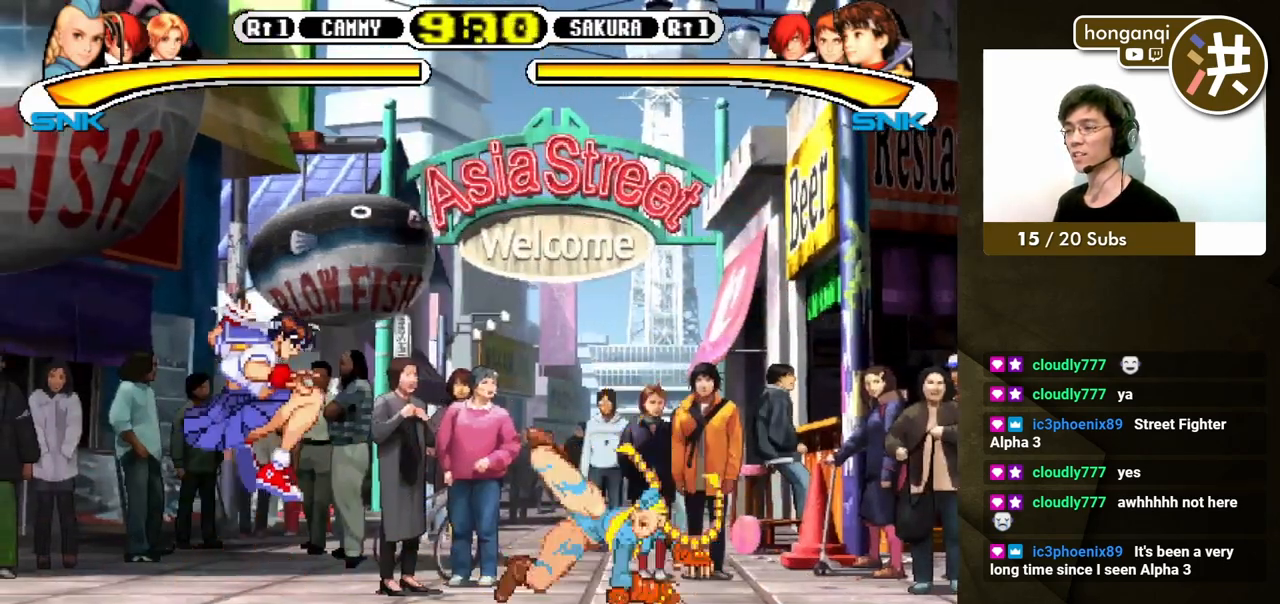
{"buttons": ["DPAD_RIGHT"], "events": [[483, "DPAD_RIGHT", "down"]]}
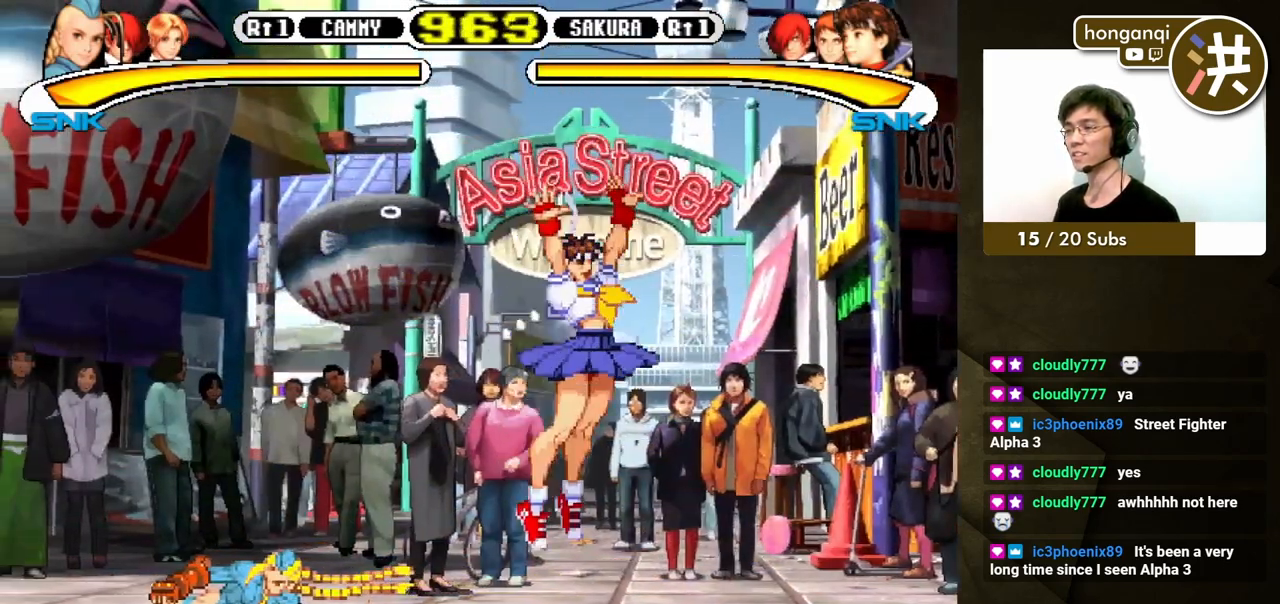
{"buttons": ["A", "DPAD_RIGHT"], "events": [[50, "DPAD_DOWN", "down"], [67, "DPAD_RIGHT", "up"], [183, "DPAD_DOWN", "up"], [183, "DPAD_RIGHT", "down"], [217, "DPAD_RIGHT", "up"], [267, "DPAD_RIGHT", "down"], [317, "DPAD_DOWN", "down"], [333, "DPAD_RIGHT", "up"], [350, "DPAD_LEFT", "down"], [417, "DPAD_LEFT", "up"], [417, "DPAD_RIGHT", "down"], [433, "DPAD_DOWN", "up"], [483, "A", "down"]]}
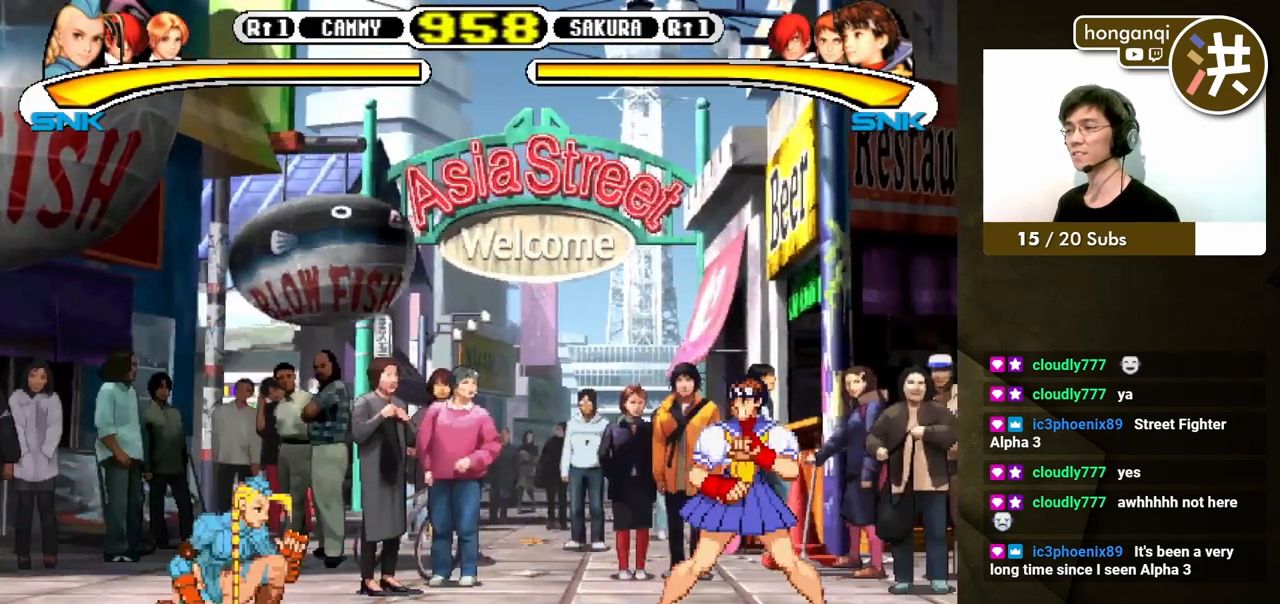
{"buttons": [], "events": [[50, "DPAD_RIGHT", "up"], [83, "A", "up"]]}
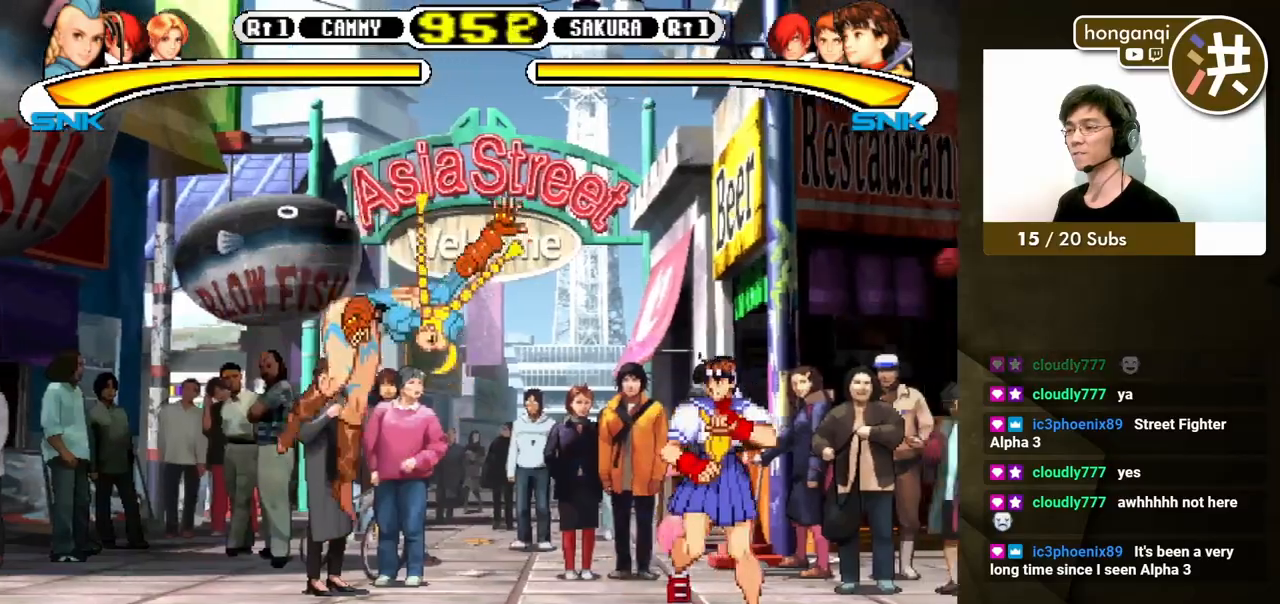
{"buttons": ["DPAD_DOWN", "DPAD_RIGHT"], "events": [[83, "DPAD_DOWN", "down"], [83, "DPAD_LEFT", "down"], [333, "DPAD_LEFT", "up"], [500, "DPAD_RIGHT", "down"]]}
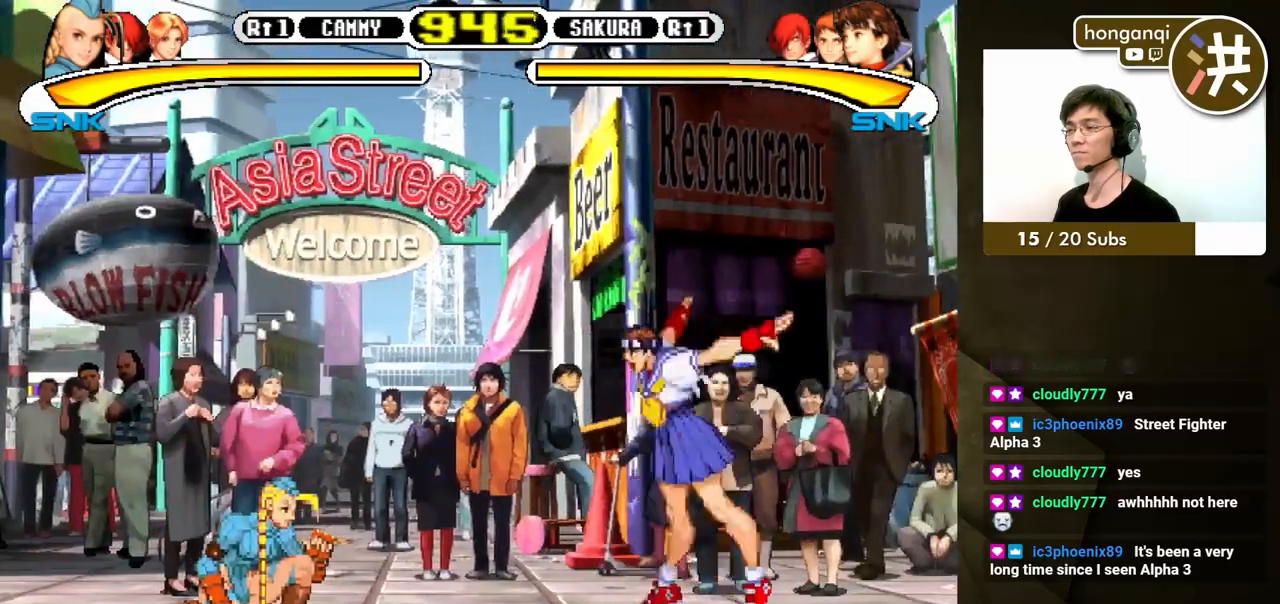
{"buttons": [], "events": [[17, "DPAD_DOWN", "up"], [67, "B", "down"], [150, "B", "up"], [183, "DPAD_RIGHT", "up"]]}
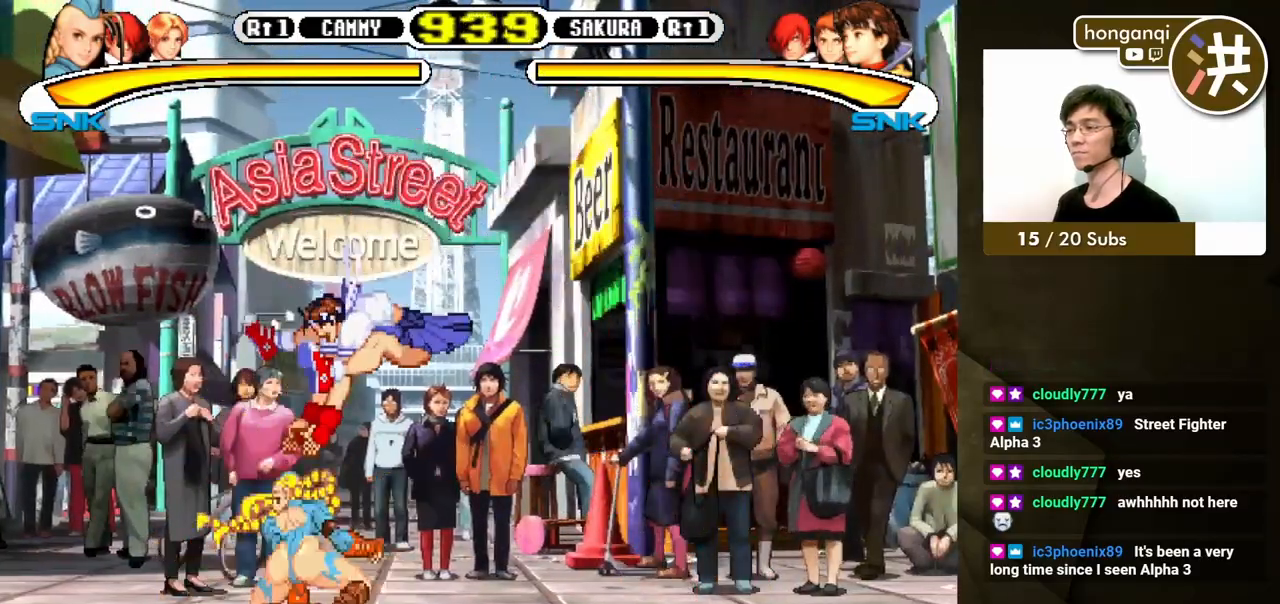
{"buttons": ["DPAD_DOWN", "DPAD_LEFT"], "events": [[200, "DPAD_LEFT", "down"], [400, "DPAD_DOWN", "down"]]}
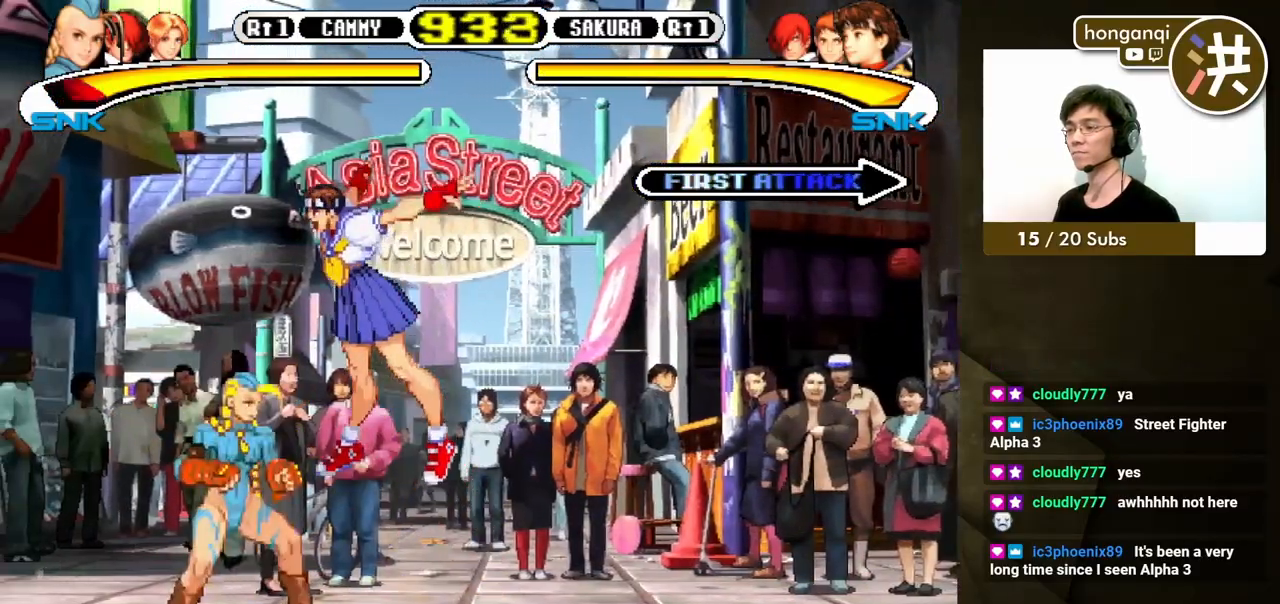
{"buttons": ["DPAD_UP", "DPAD_LEFT"], "events": [[267, "DPAD_LEFT", "up"], [300, "DPAD_DOWN", "up"], [300, "DPAD_LEFT", "down"], [383, "DPAD_DOWN", "down"], [400, "B", "down"], [400, "DPAD_LEFT", "up"], [433, "DPAD_LEFT", "down"], [467, "B", "up"], [467, "DPAD_DOWN", "up"], [500, "DPAD_UP", "down"]]}
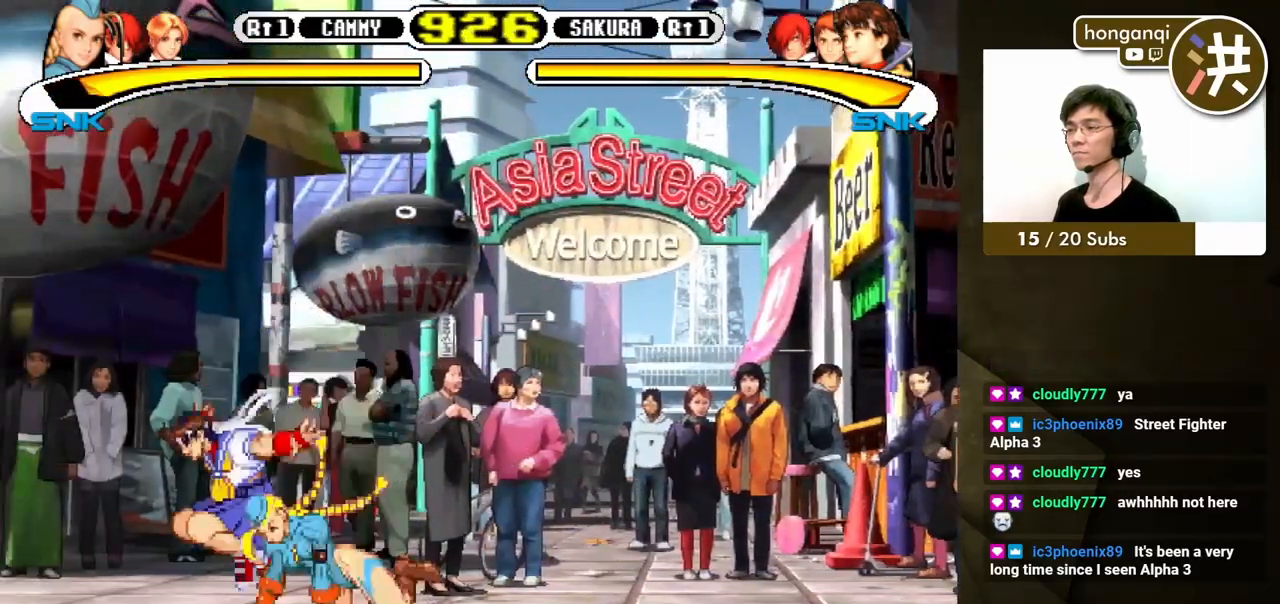
{"buttons": [], "events": [[17, "B", "down"], [33, "DPAD_UP", "up"], [67, "DPAD_LEFT", "up"], [83, "B", "up"], [183, "B", "down"], [250, "B", "up"]]}
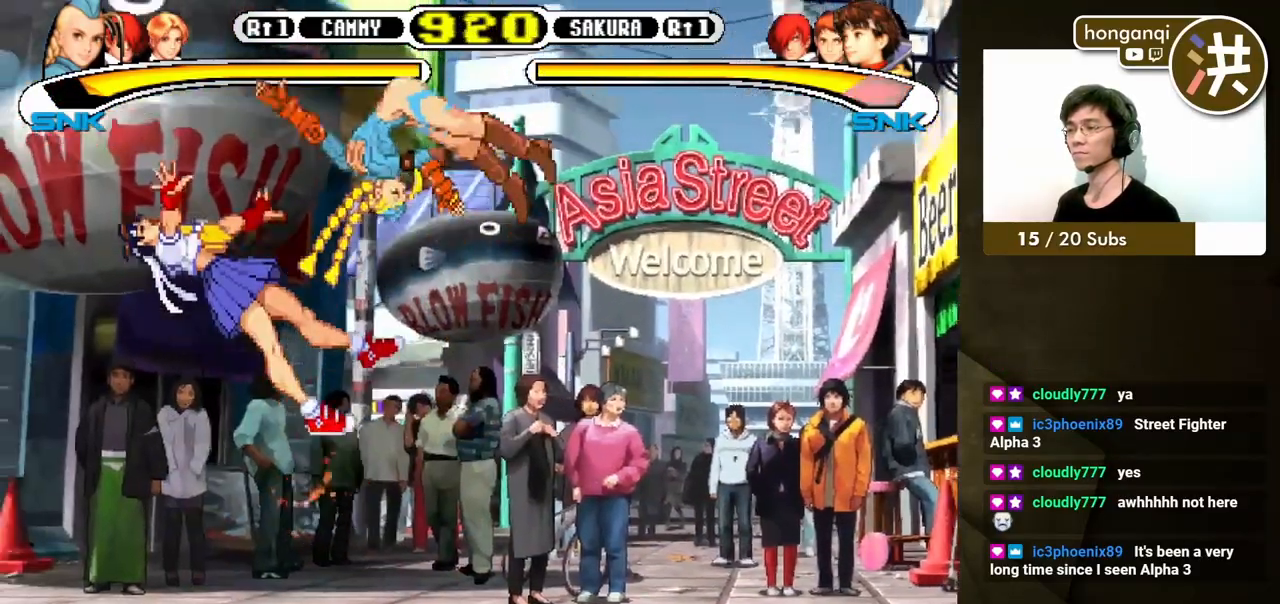
{"buttons": ["DPAD_DOWN", "DPAD_LEFT"], "events": [[450, "DPAD_LEFT", "down"], [500, "DPAD_DOWN", "down"]]}
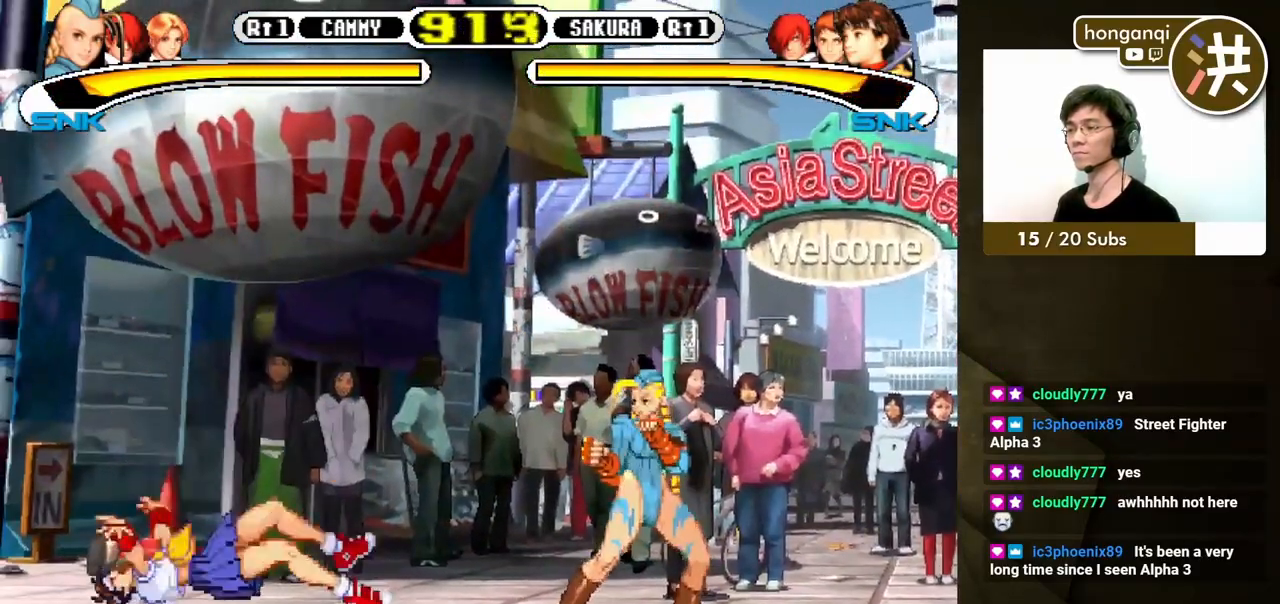
{"buttons": [], "events": [[83, "DPAD_LEFT", "up"], [117, "DPAD_RIGHT", "down"], [133, "DPAD_DOWN", "up"], [150, "X", "down"], [217, "DPAD_UP", "down"], [250, "X", "up"], [267, "DPAD_UP", "up"], [300, "DPAD_RIGHT", "up"]]}
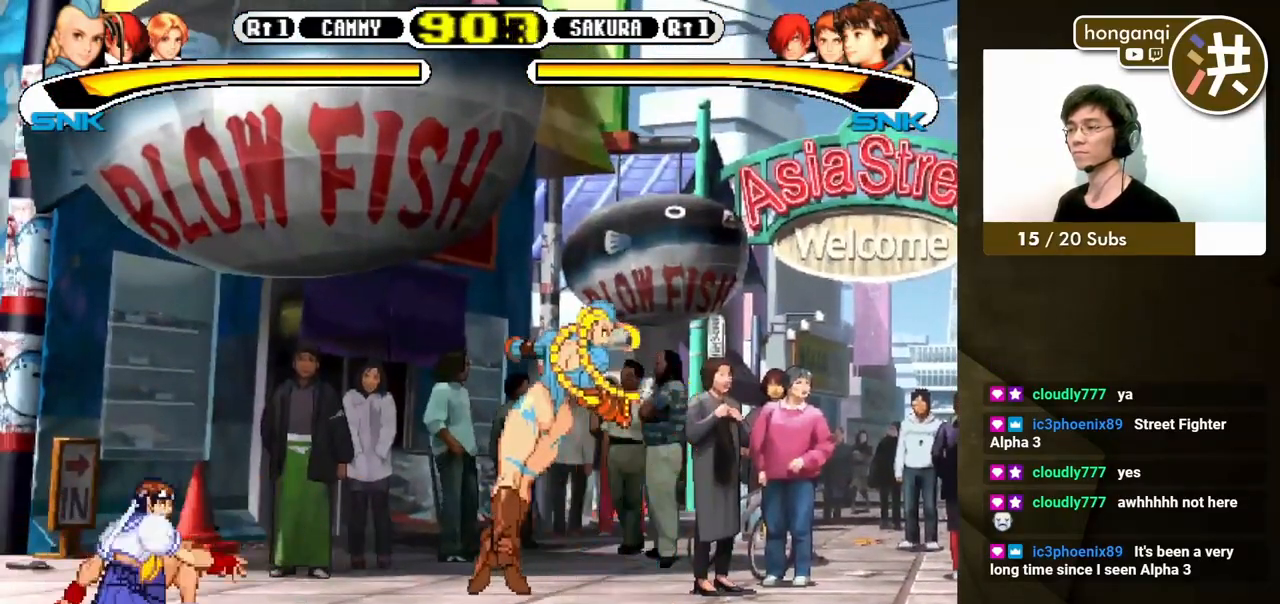
{"buttons": [], "events": []}
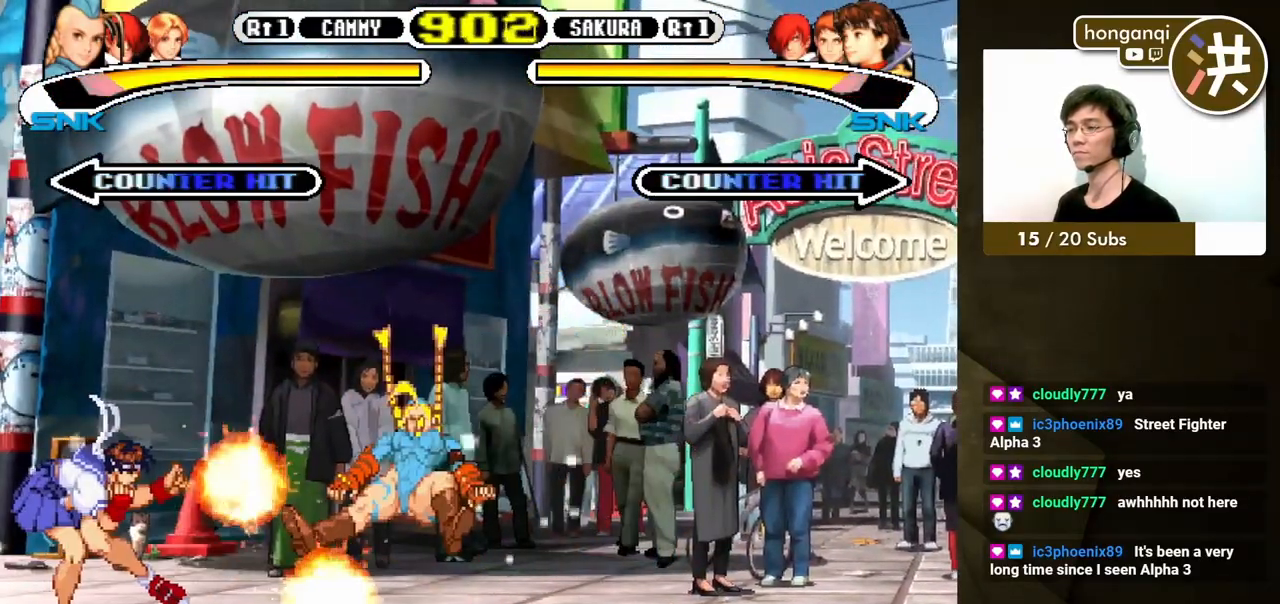
{"buttons": [], "events": [[33, "DPAD_LEFT", "down"], [117, "DPAD_DOWN", "down"], [267, "DPAD_DOWN", "up"], [300, "DPAD_LEFT", "up"]]}
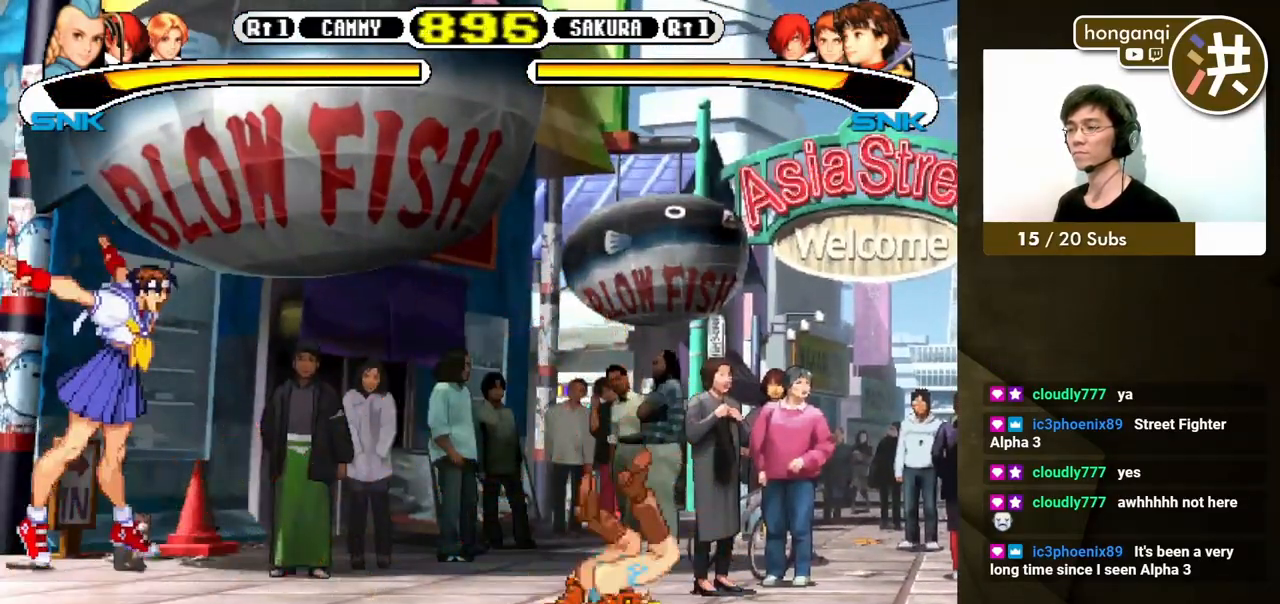
{"buttons": ["DPAD_UP", "DPAD_LEFT"], "events": [[467, "DPAD_LEFT", "down"], [483, "DPAD_UP", "down"]]}
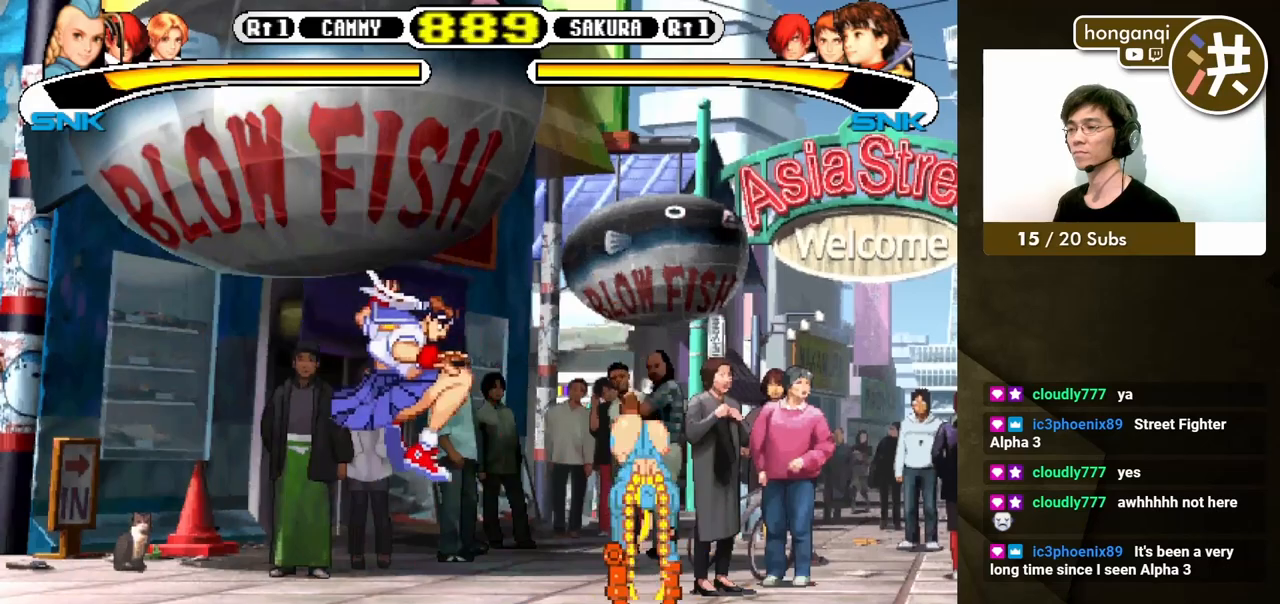
{"buttons": [], "events": [[17, "DPAD_UP", "up"], [33, "DPAD_DOWN", "down"], [67, "DPAD_LEFT", "up"], [100, "B", "down"], [117, "DPAD_LEFT", "down"], [133, "DPAD_DOWN", "up"], [167, "B", "up"], [167, "DPAD_LEFT", "up"]]}
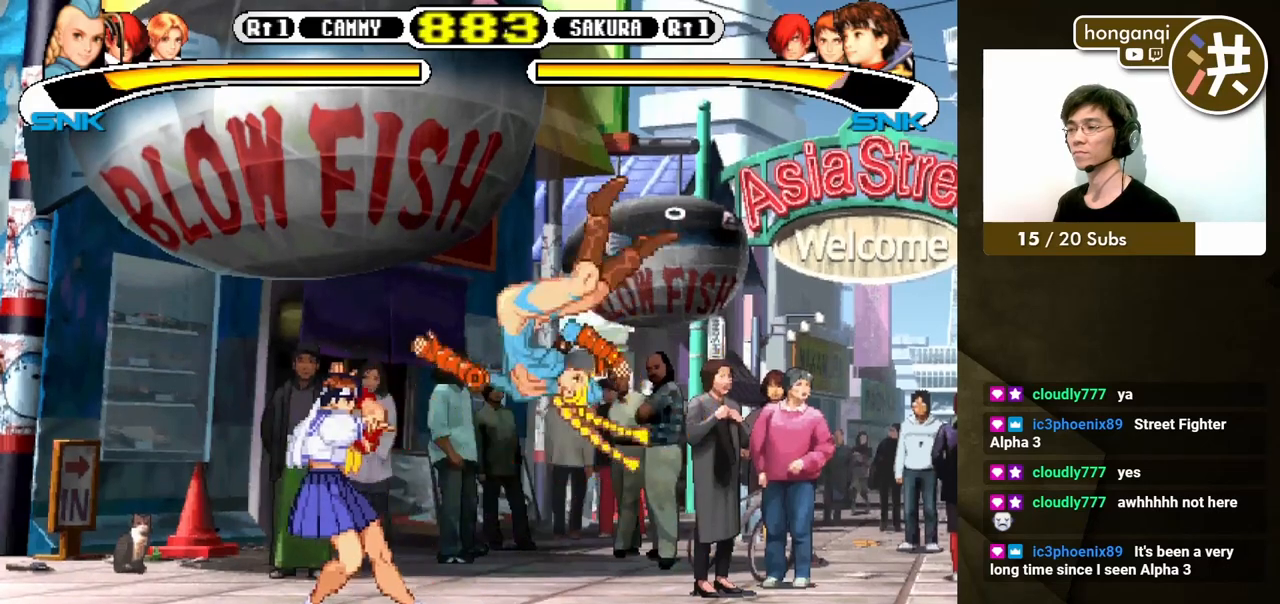
{"buttons": ["DPAD_DOWN"], "events": [[383, "DPAD_LEFT", "down"], [450, "DPAD_DOWN", "down"], [467, "DPAD_LEFT", "up"]]}
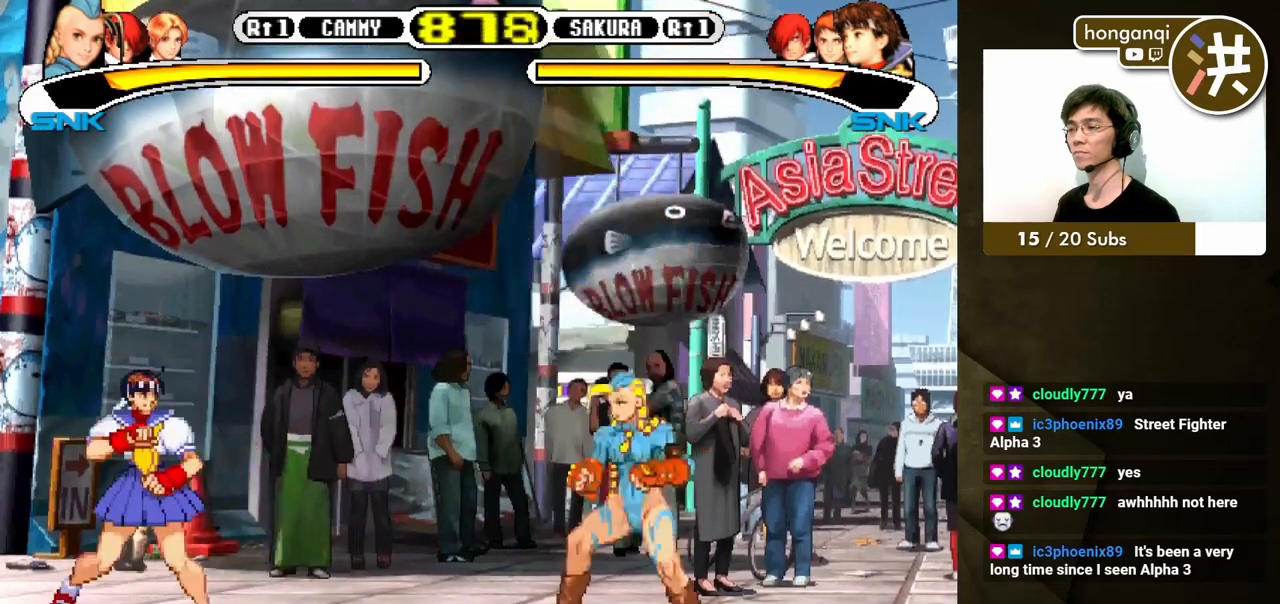
{"buttons": [], "events": [[33, "DPAD_LEFT", "down"], [50, "A", "down"], [50, "DPAD_DOWN", "up"], [67, "DPAD_UP", "down"], [100, "DPAD_UP", "up"], [117, "A", "up"], [117, "DPAD_LEFT", "up"]]}